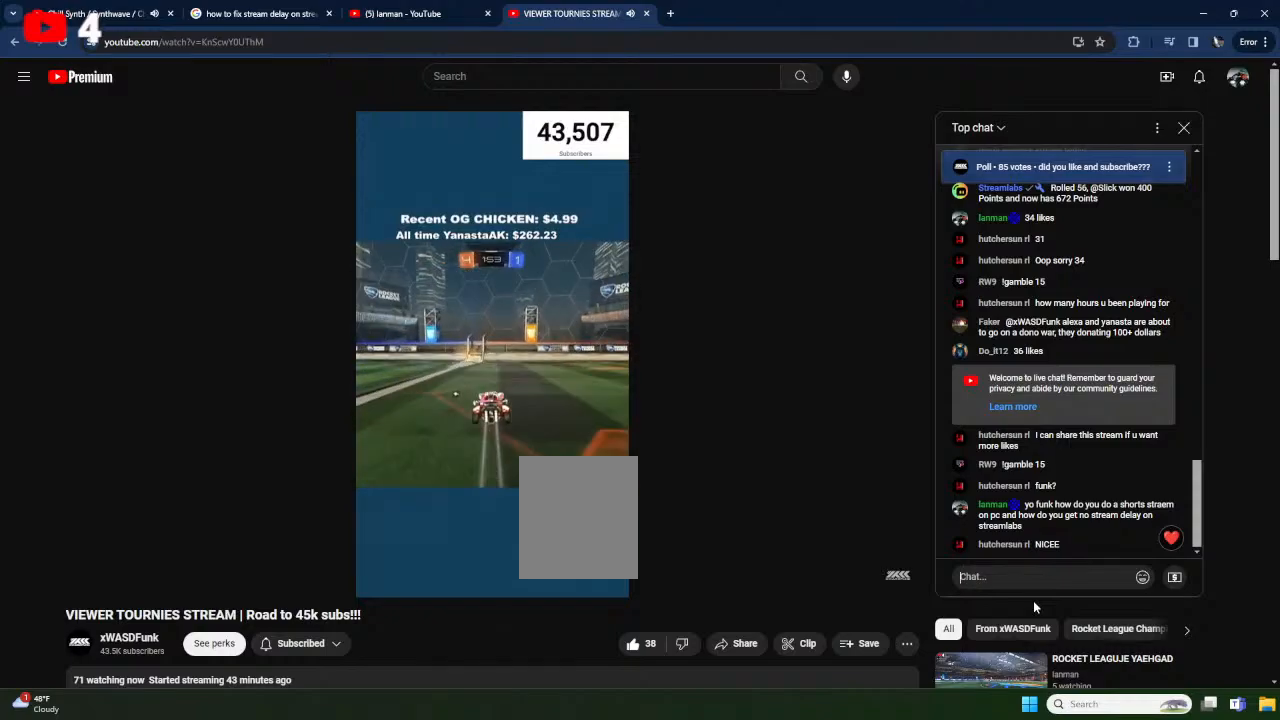
Gameplay with a controller (Xbox layout); each line is a JSON object with the inputs held at the frame after it. "events" lists button and stick changes between this image and that frame as [ms after this image, input, new state], when the widget could be followed in between. Not read: SELECT START right_stick.
{"buttons": ["R2"], "left_stick": "center", "events": [[283, "left_stick", "down-left"], [350, "Y", "down"], [400, "left_stick", "center"], [500, "Y", "up"]]}
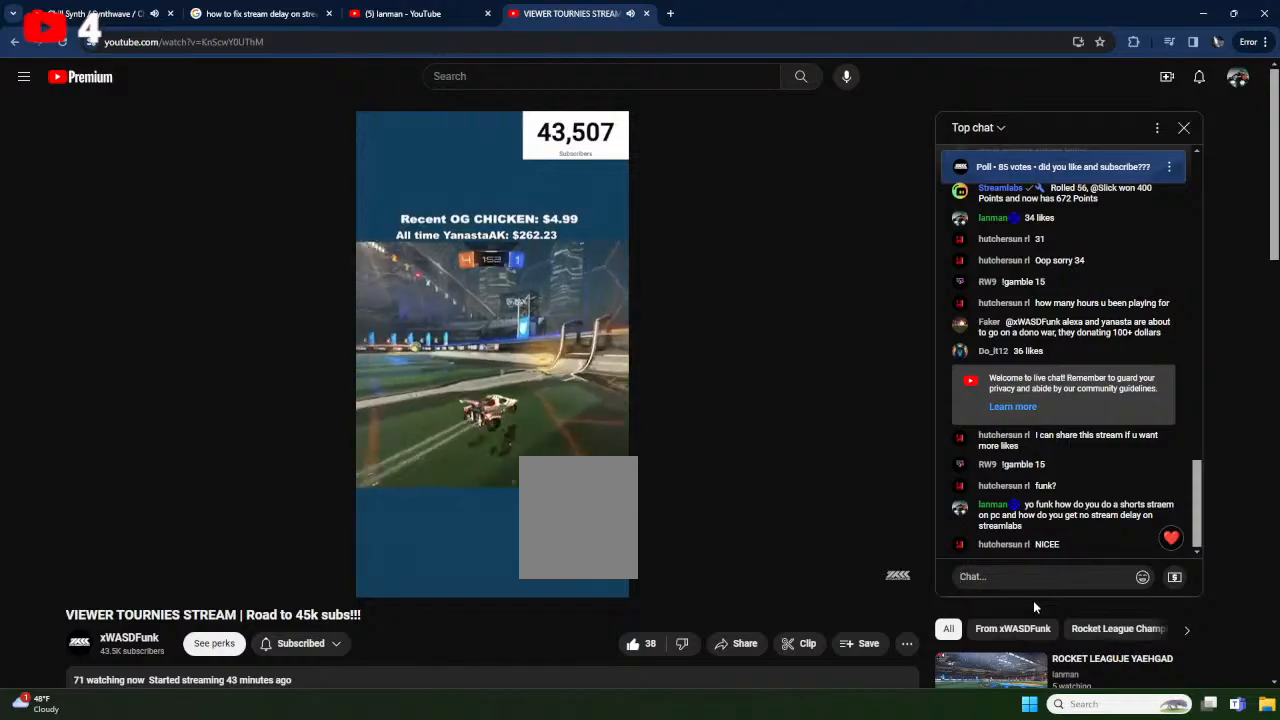
{"buttons": ["A", "L1", "R2"], "left_stick": "down-left", "events": [[117, "left_stick", "down-left"], [317, "A", "down"], [383, "L1", "down"]]}
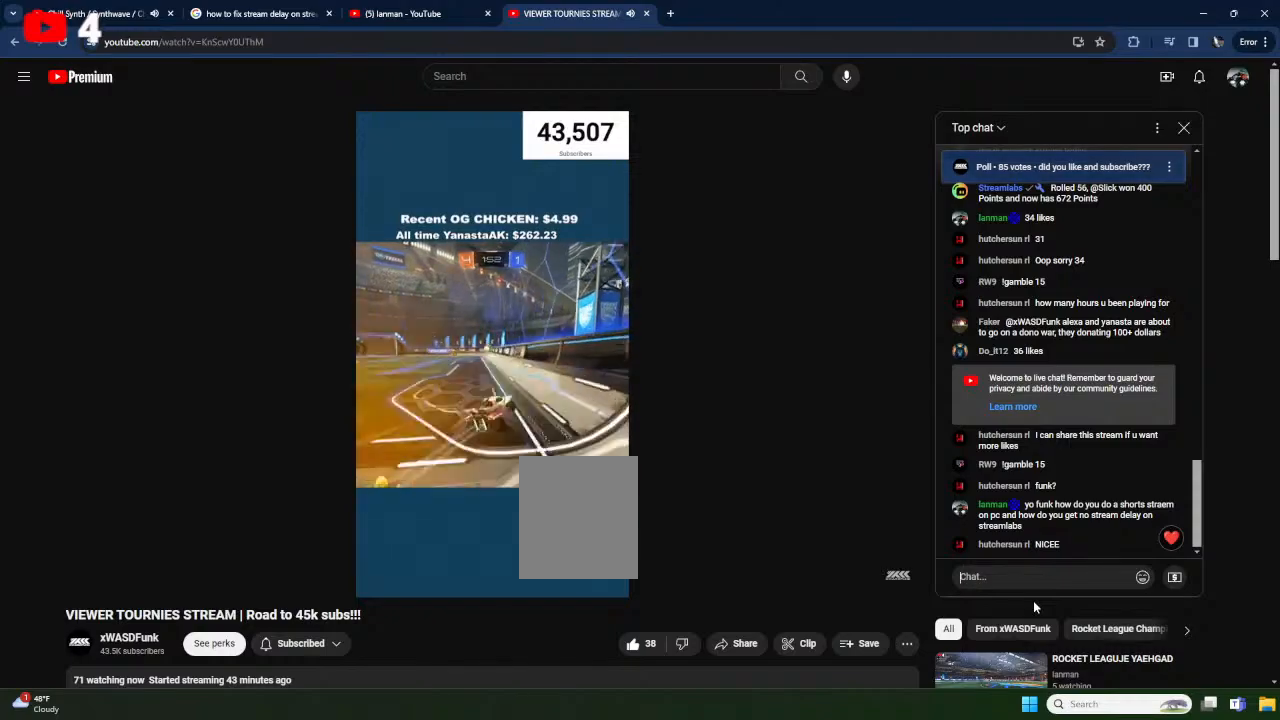
{"buttons": ["R2"], "left_stick": "center", "events": [[100, "A", "up"], [117, "L1", "up"], [167, "left_stick", "center"]]}
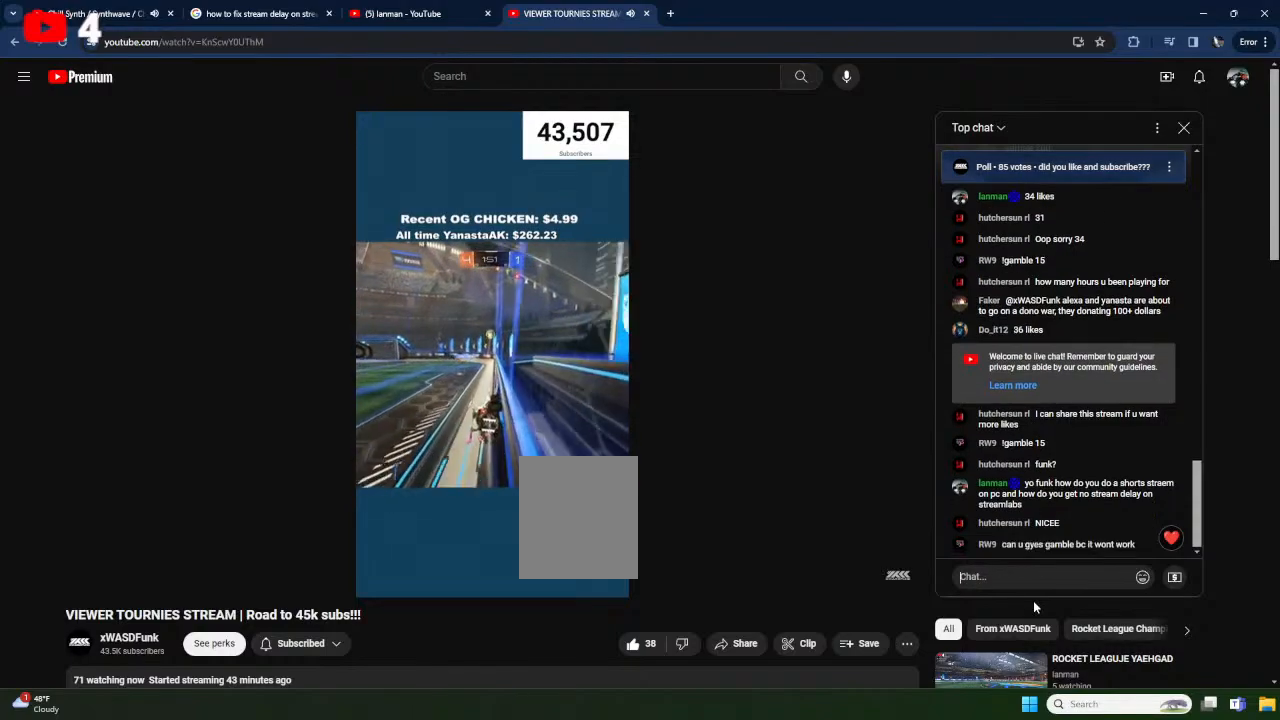
{"buttons": ["L2", "R2"], "left_stick": "left", "events": [[200, "left_stick", "left"], [317, "R2", "up"], [333, "L2", "down"], [500, "R2", "down"]]}
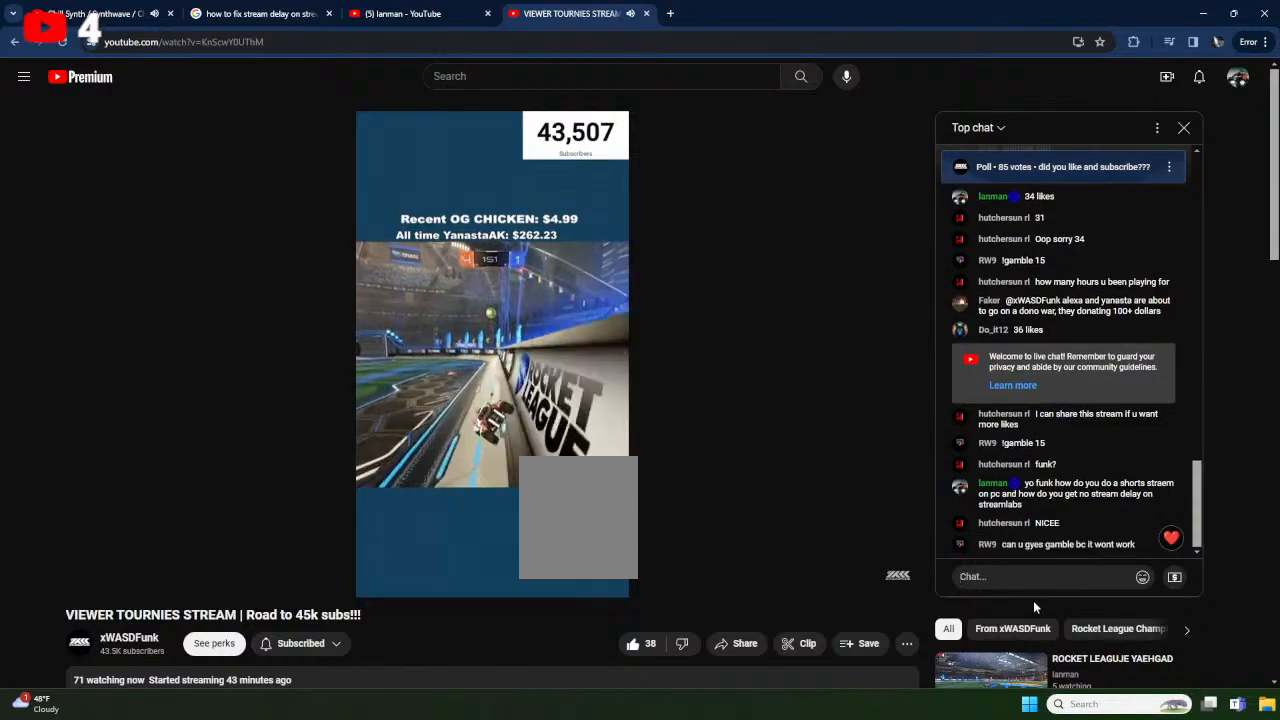
{"buttons": ["R2"], "left_stick": "down-left", "events": [[50, "L2", "up"], [267, "left_stick", "down-left"], [317, "R2", "up"], [417, "R2", "down"]]}
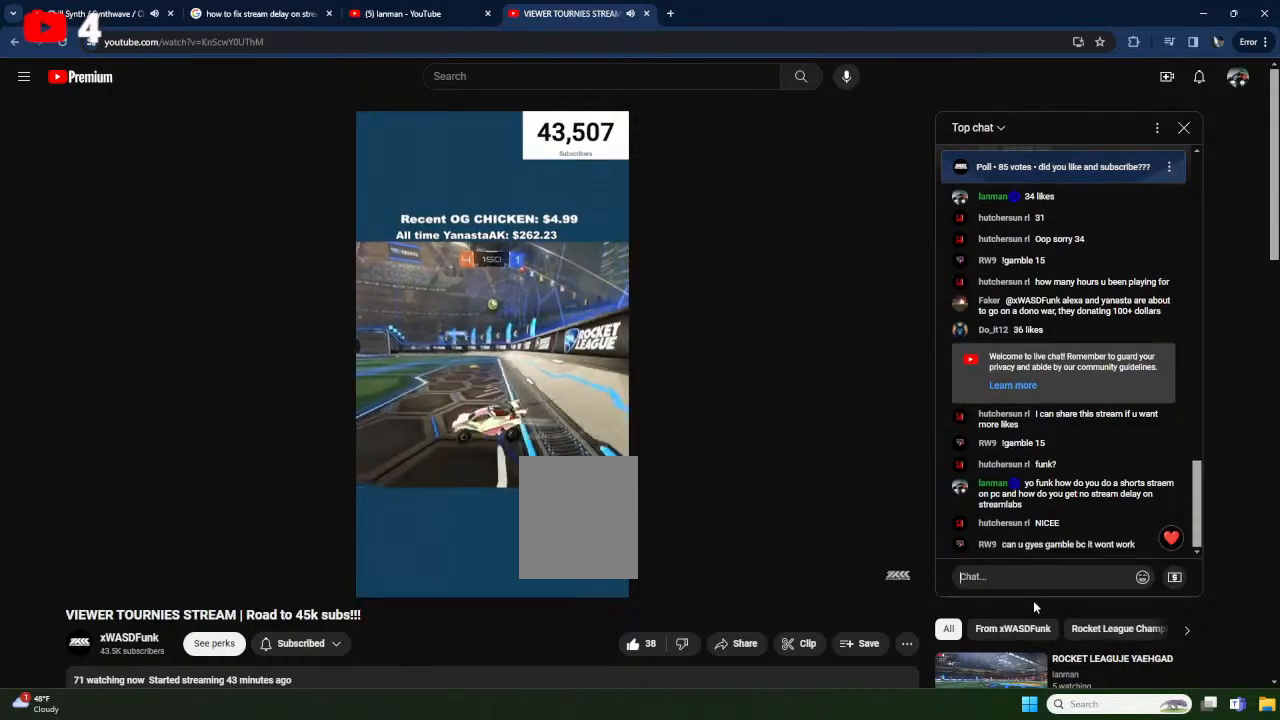
{"buttons": ["R2"], "left_stick": "down-left", "events": []}
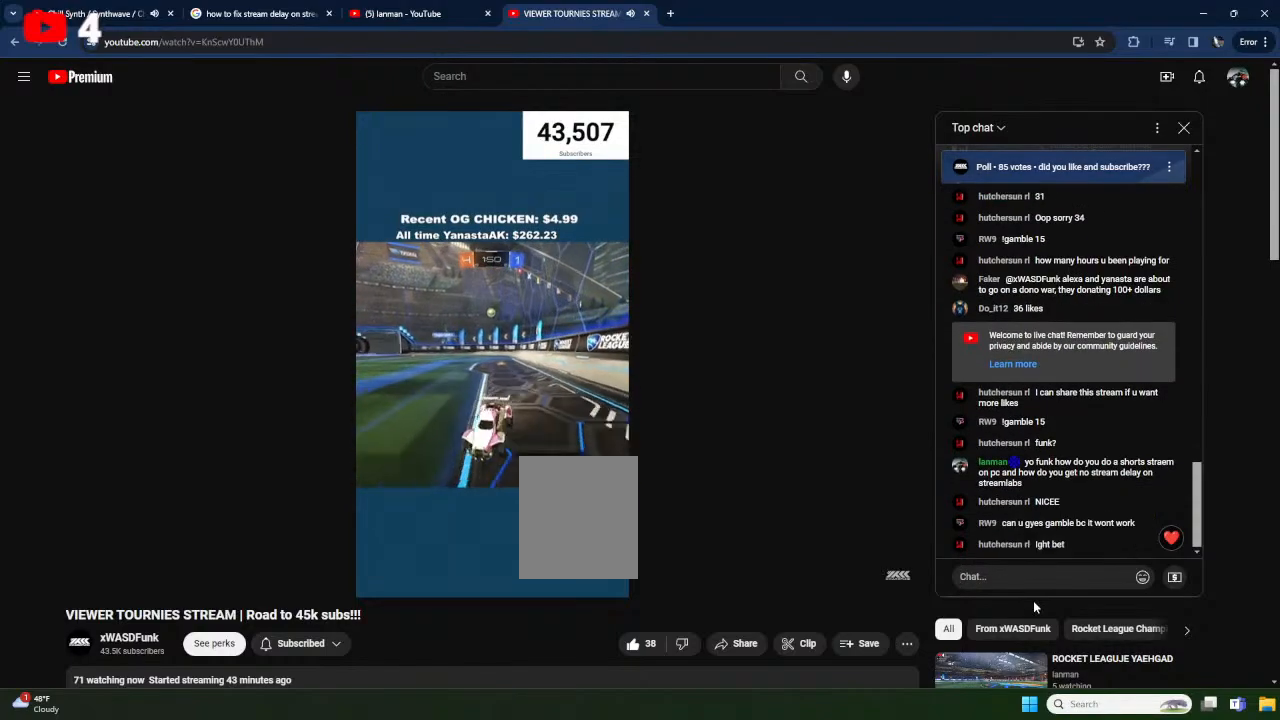
{"buttons": ["L1", "R2"], "left_stick": "down-left", "events": [[400, "L1", "down"]]}
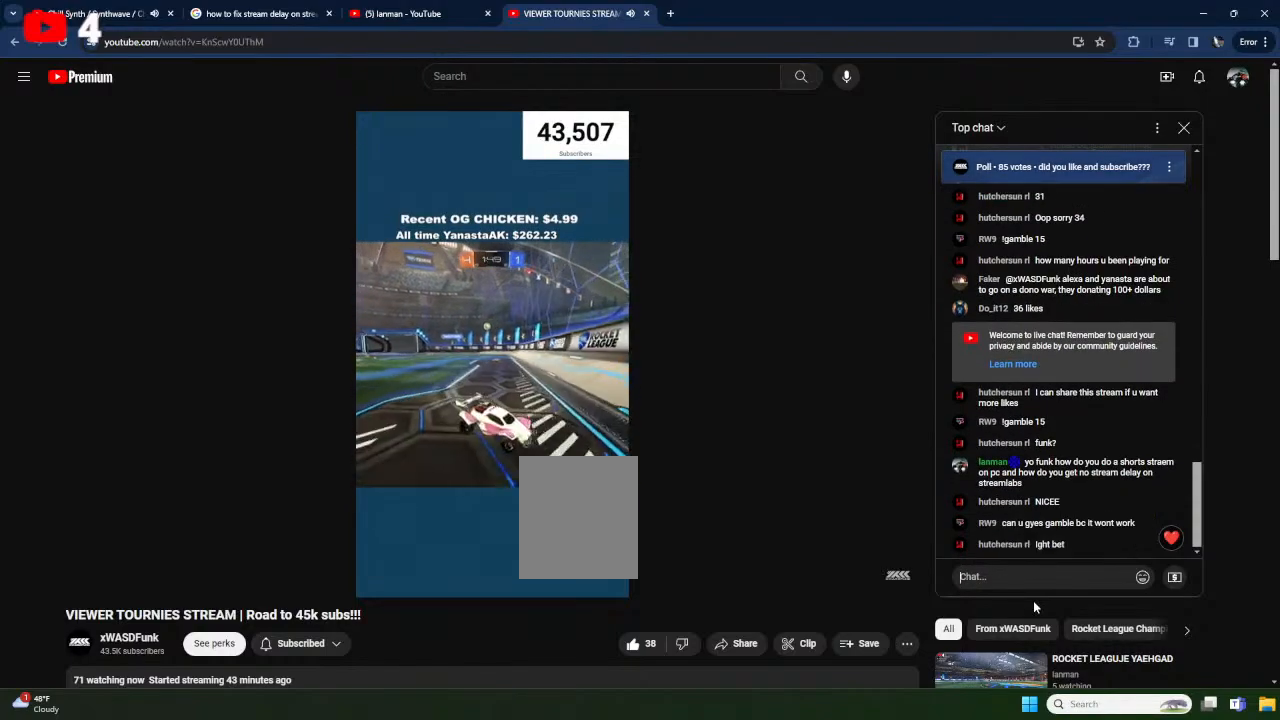
{"buttons": ["R2"], "left_stick": "down-left", "events": [[67, "L1", "up"]]}
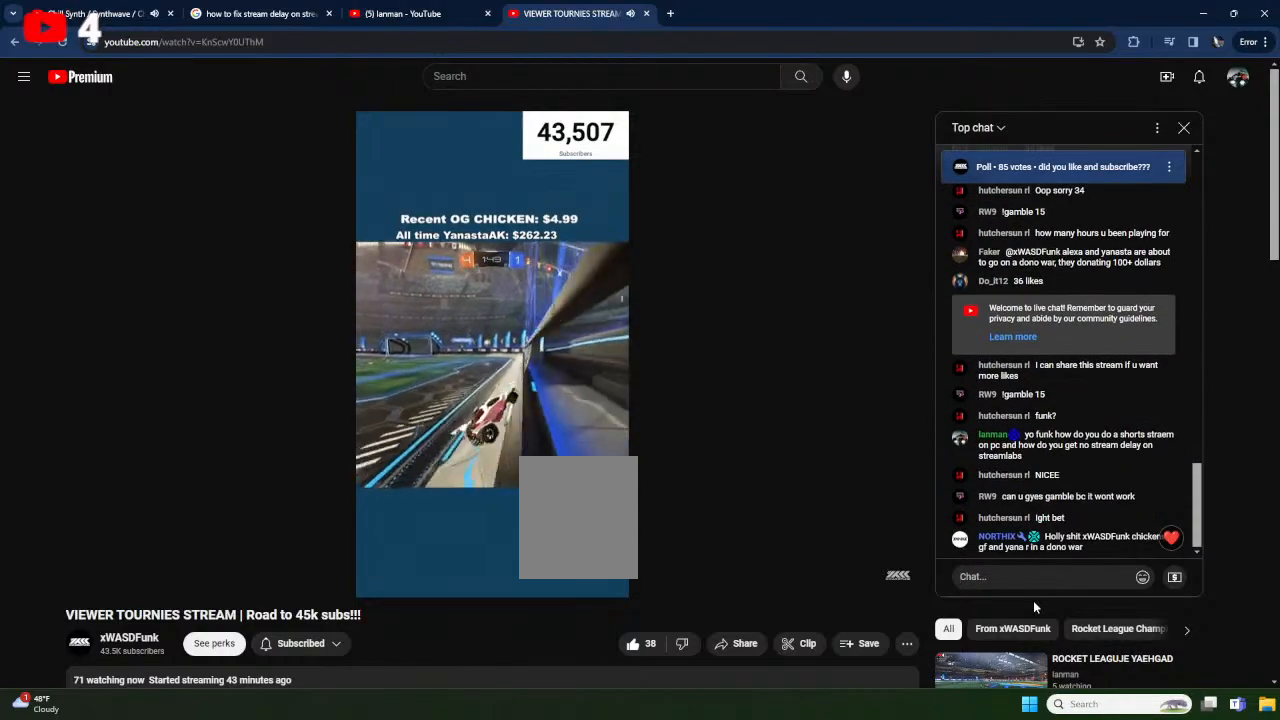
{"buttons": ["R2"], "left_stick": "down-left", "events": [[233, "left_stick", "center"], [450, "left_stick", "down-left"]]}
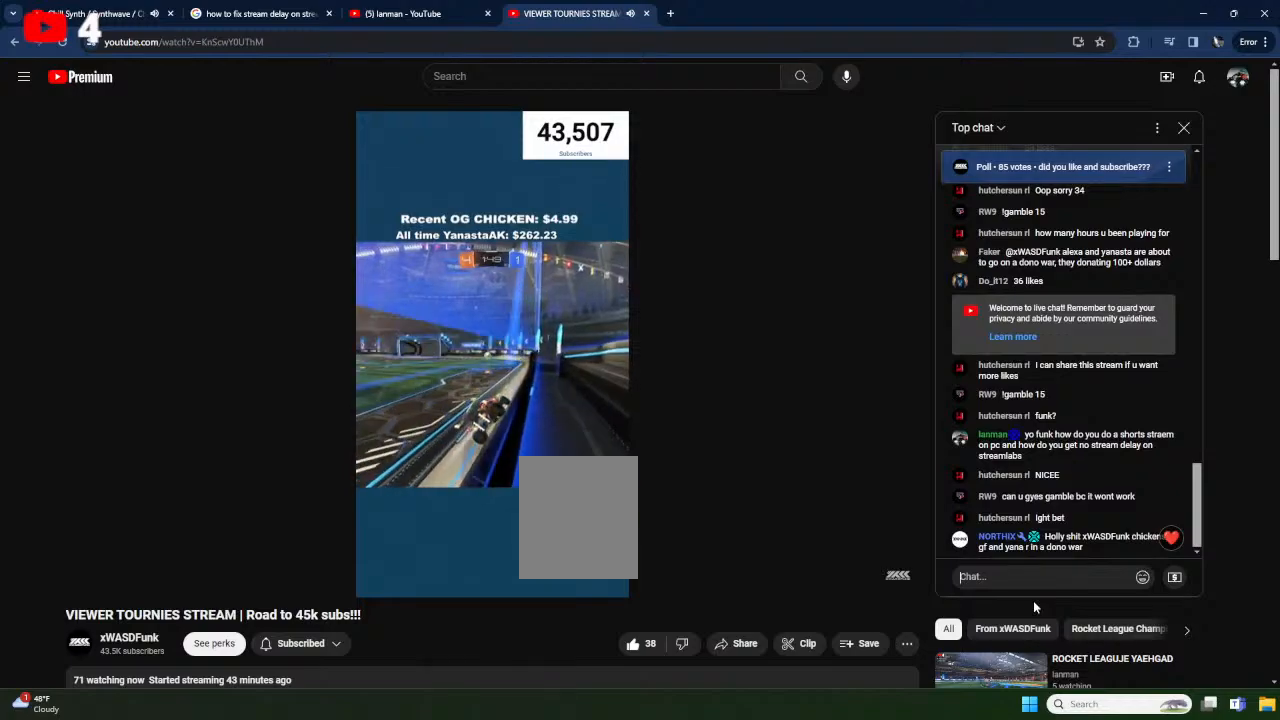
{"buttons": ["R2"], "left_stick": "center", "events": [[100, "left_stick", "center"]]}
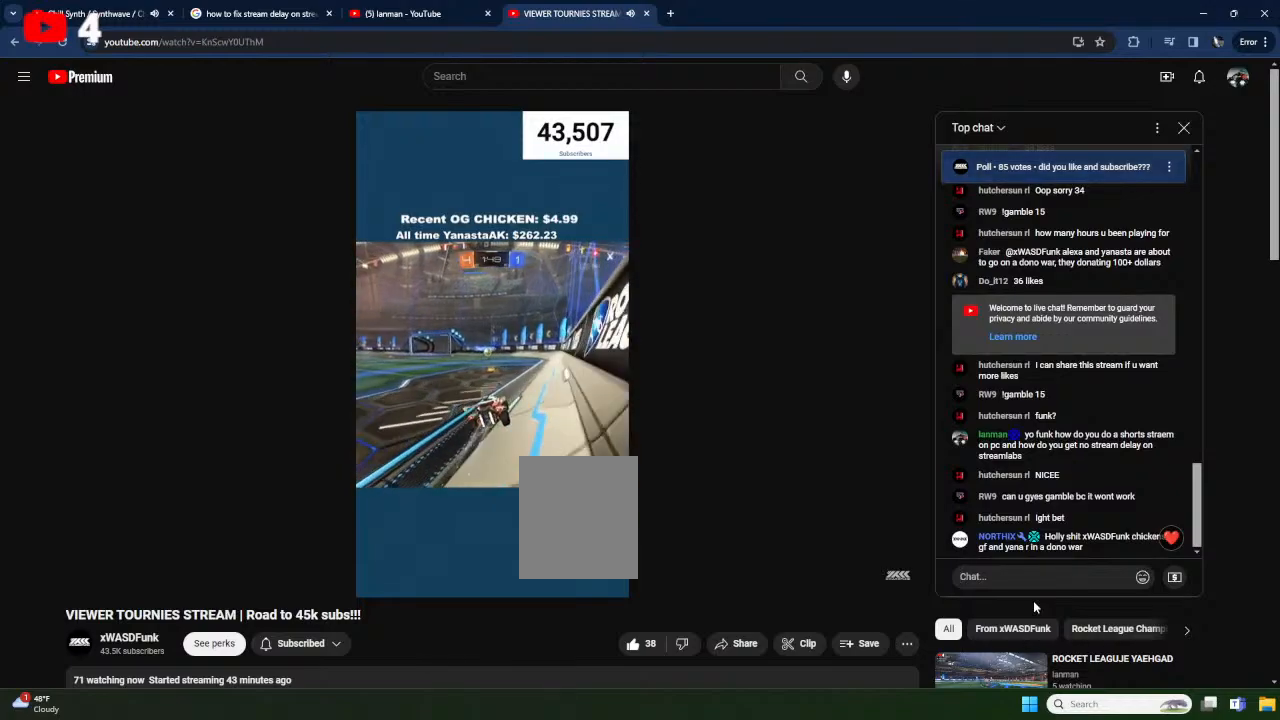
{"buttons": ["R2"], "left_stick": "down-left", "events": [[233, "left_stick", "down-left"]]}
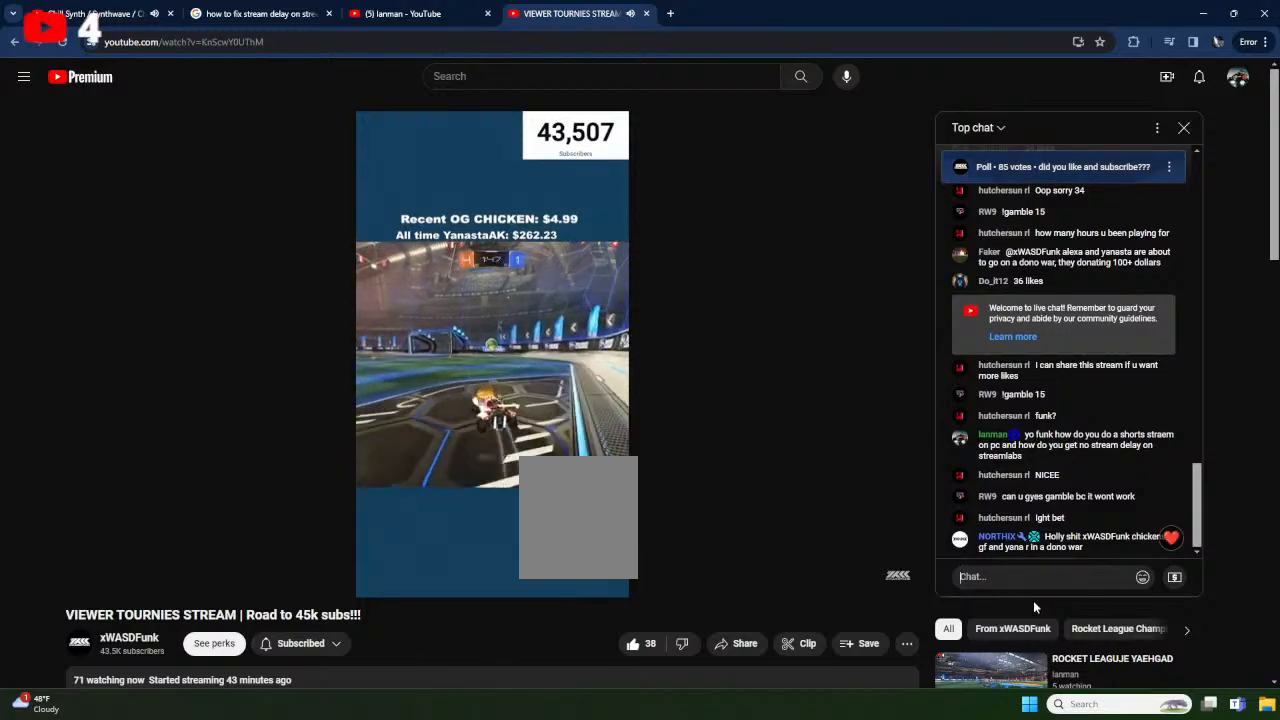
{"buttons": ["R2"], "left_stick": "down-left", "events": [[50, "L1", "down"], [167, "L1", "up"]]}
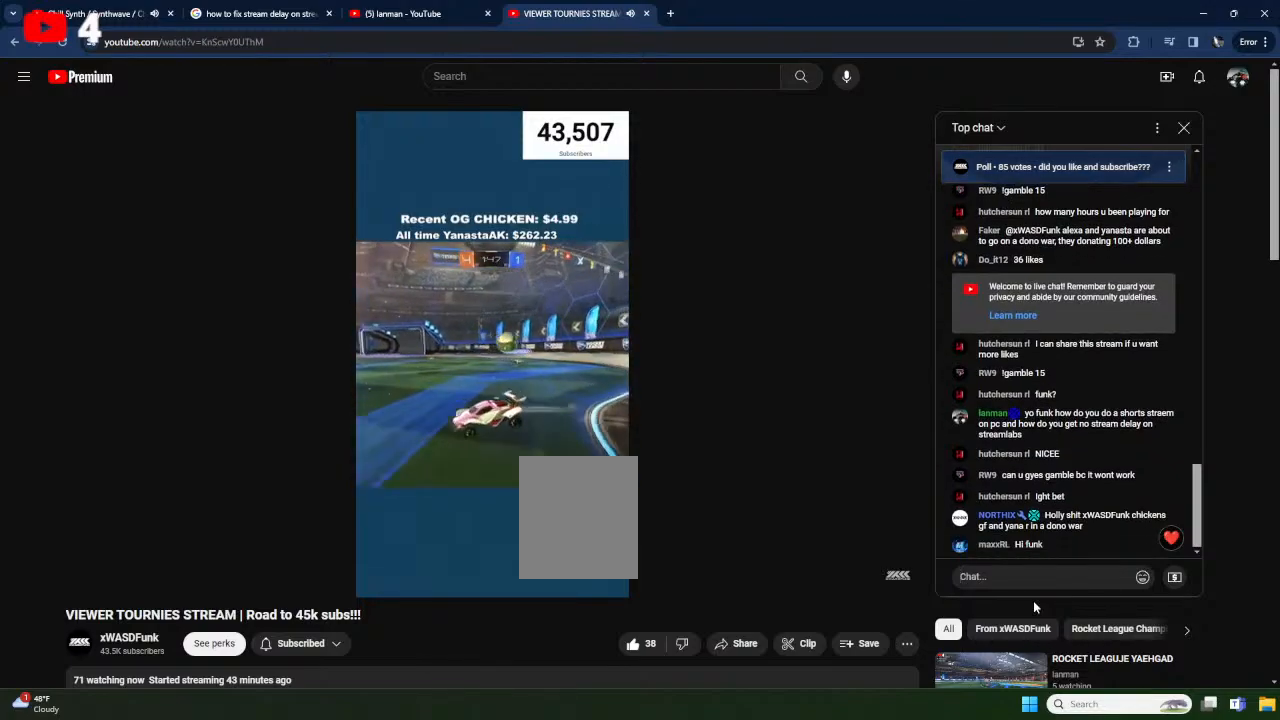
{"buttons": ["R2"], "left_stick": "down-left", "events": [[100, "X", "down"], [300, "left_stick", "center"], [367, "X", "up"], [483, "left_stick", "down-left"]]}
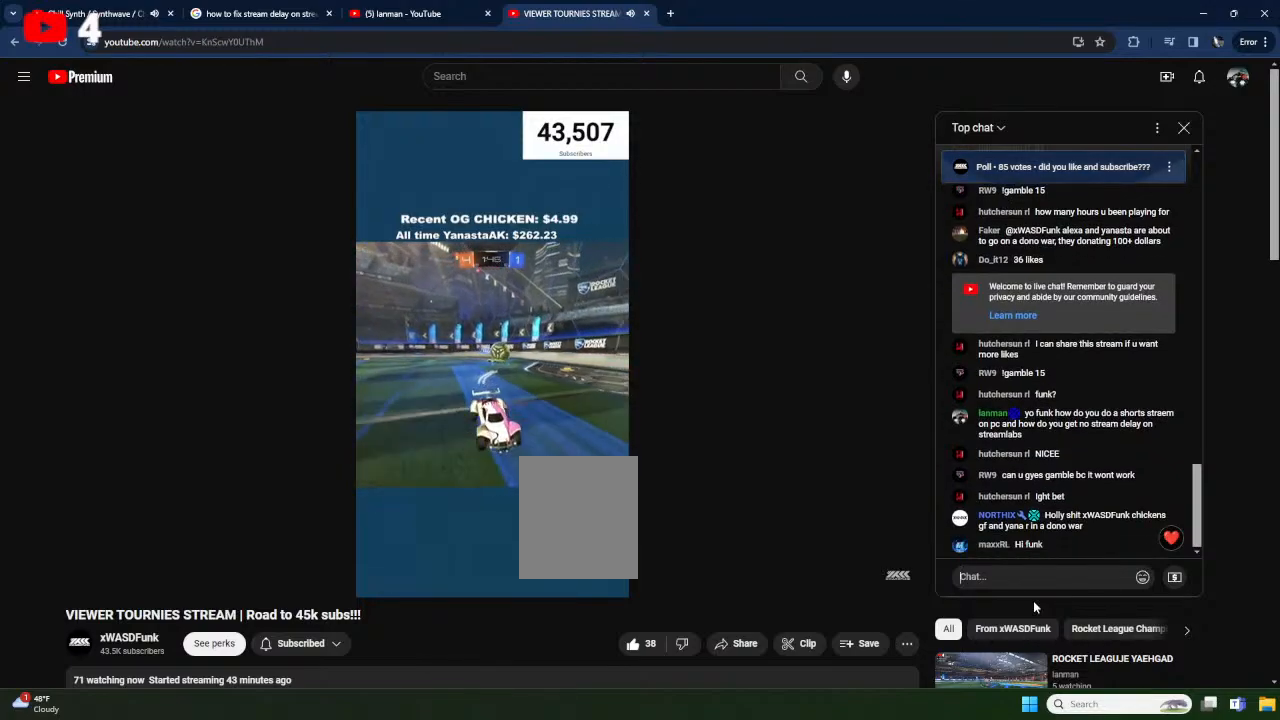
{"buttons": ["R2"], "left_stick": "up-right", "events": [[167, "left_stick", "center"], [500, "left_stick", "up-right"]]}
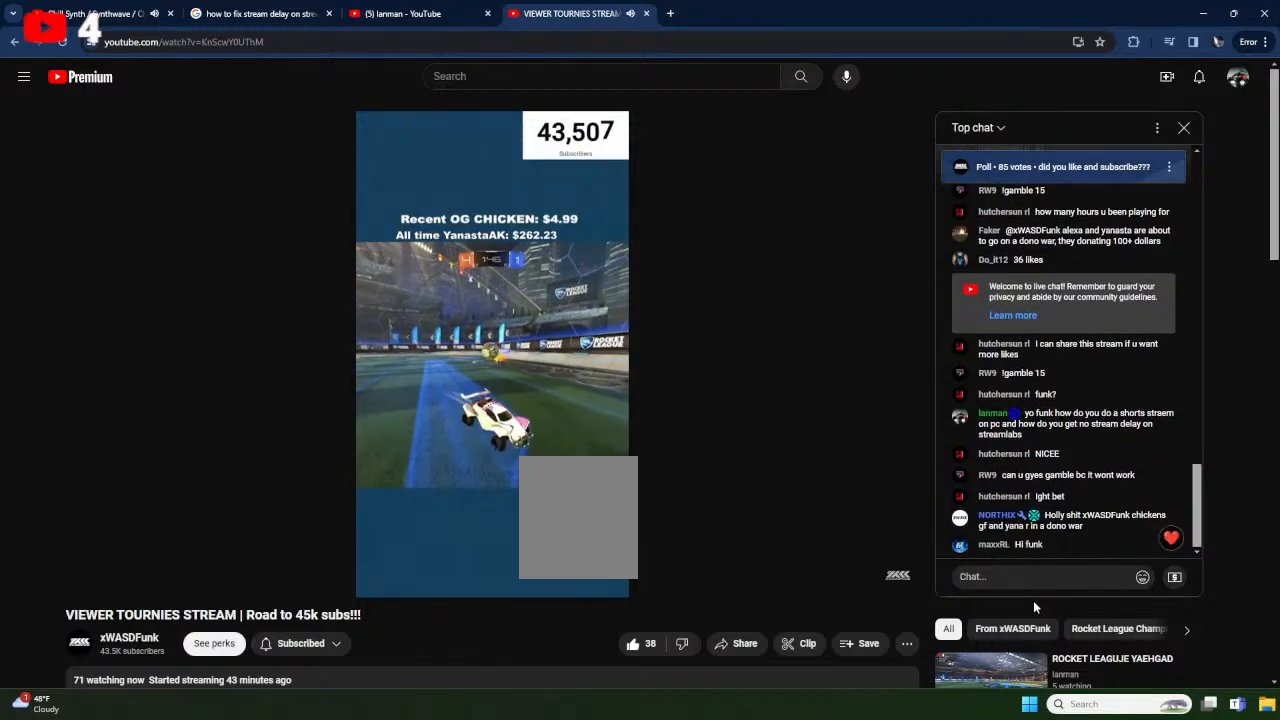
{"buttons": ["R2"], "left_stick": "down-left", "events": [[67, "left_stick", "center"], [233, "left_stick", "left"], [333, "left_stick", "down-left"]]}
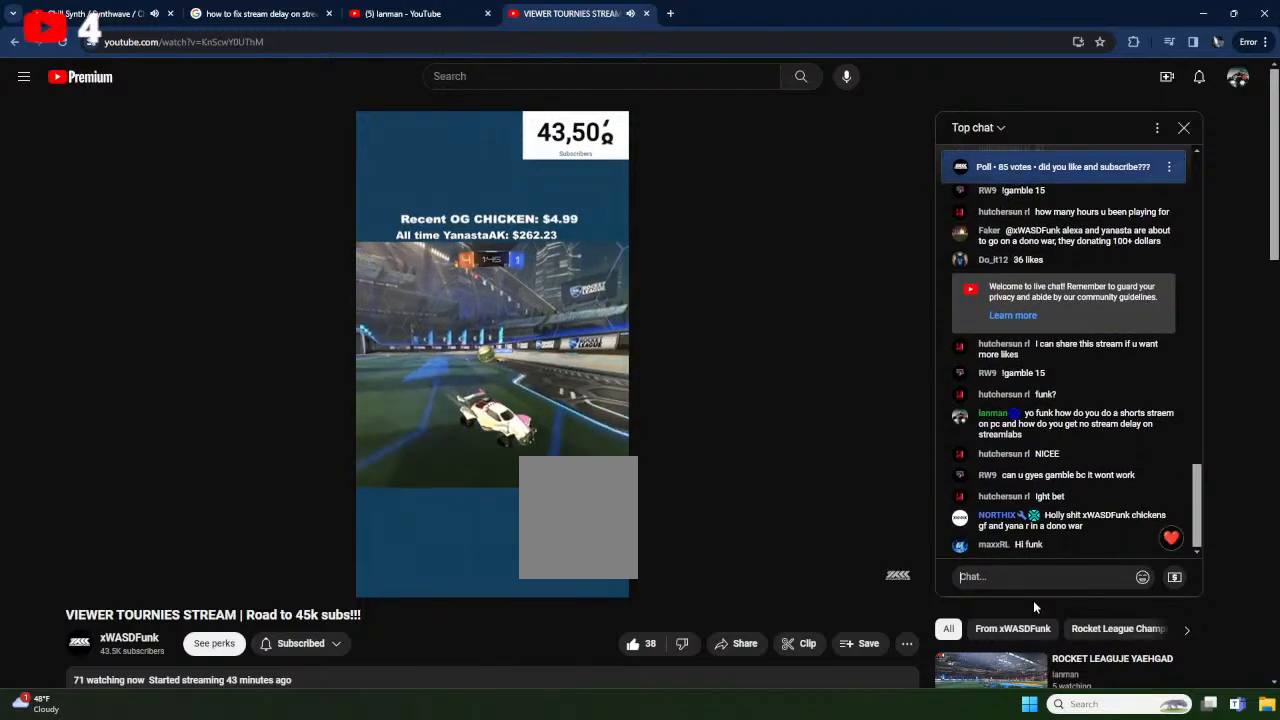
{"buttons": ["R2"], "left_stick": "right", "events": [[117, "left_stick", "center"], [183, "left_stick", "right"]]}
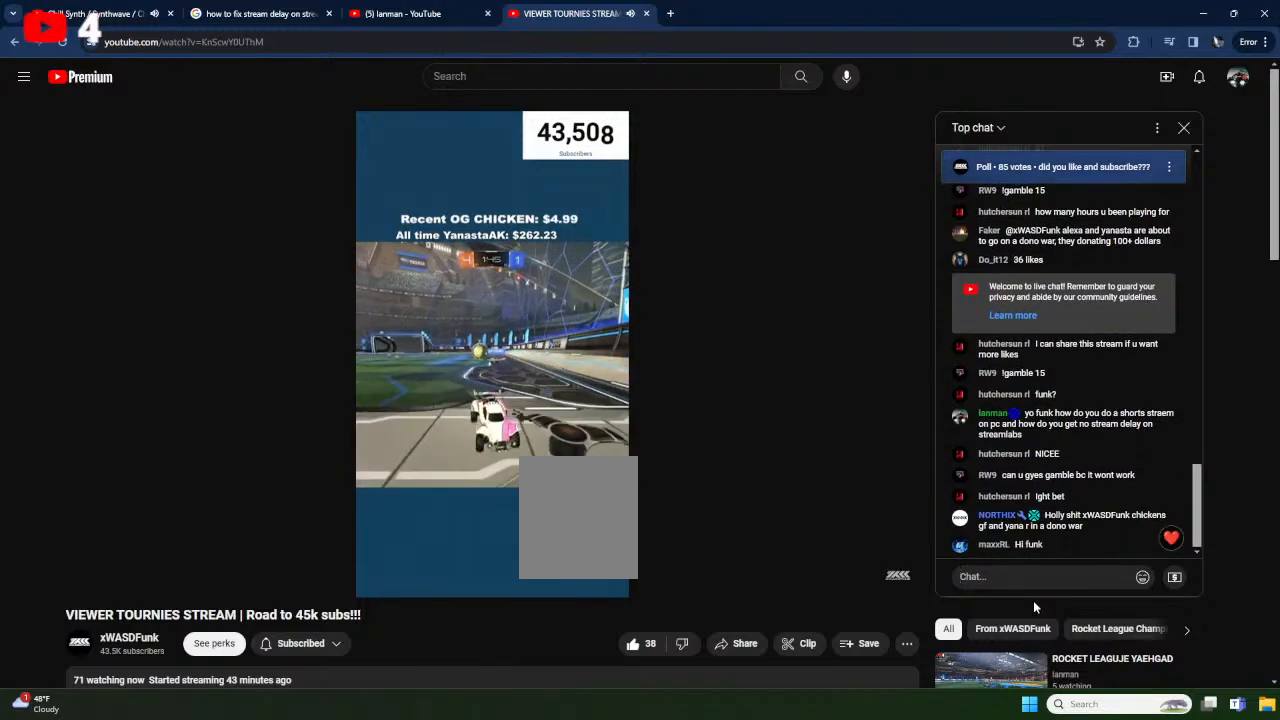
{"buttons": ["R2"], "left_stick": "right", "events": []}
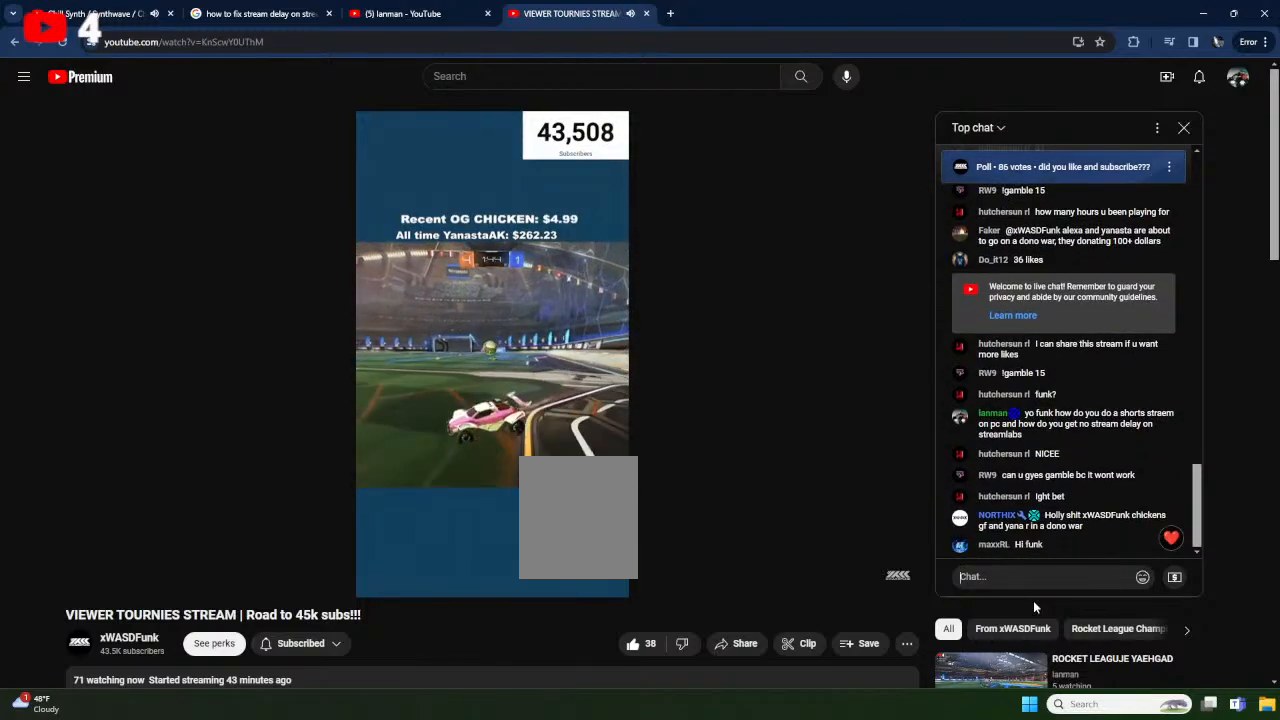
{"buttons": ["R2"], "left_stick": "down-left", "events": [[183, "R2", "up"], [383, "left_stick", "center"], [400, "R2", "down"], [483, "left_stick", "down-left"]]}
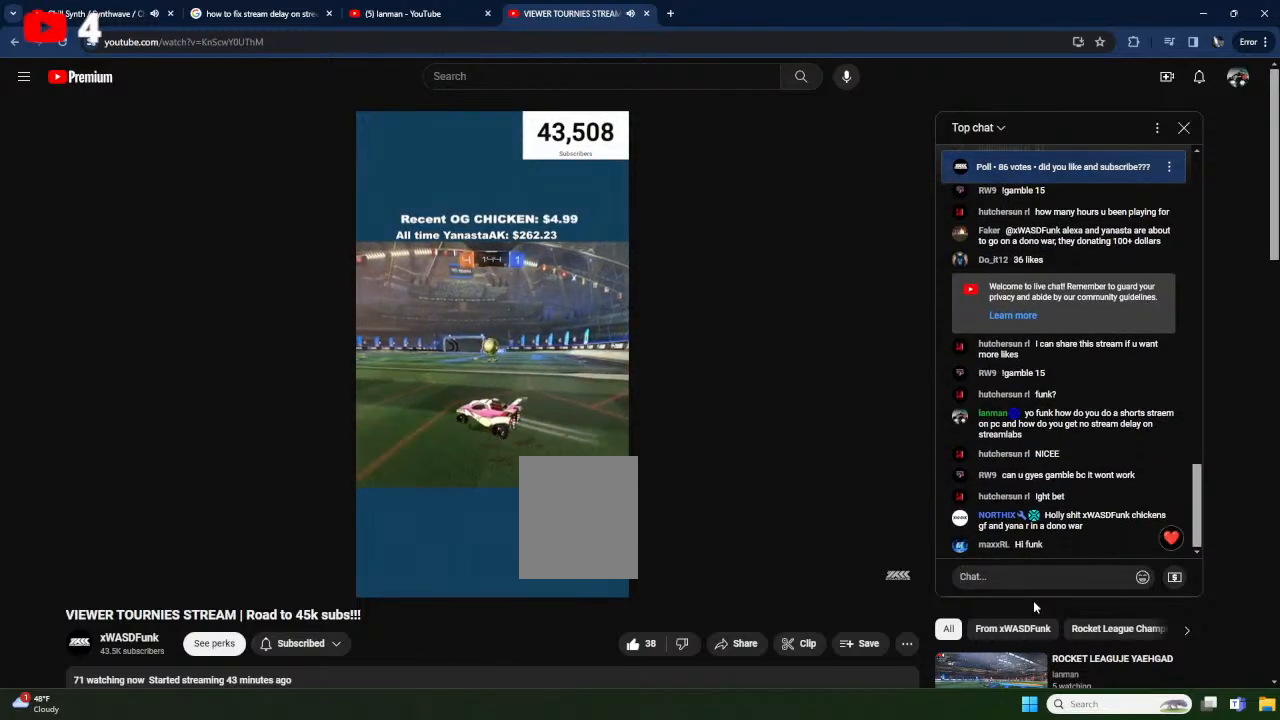
{"buttons": ["R2"], "left_stick": "center", "events": [[417, "left_stick", "center"]]}
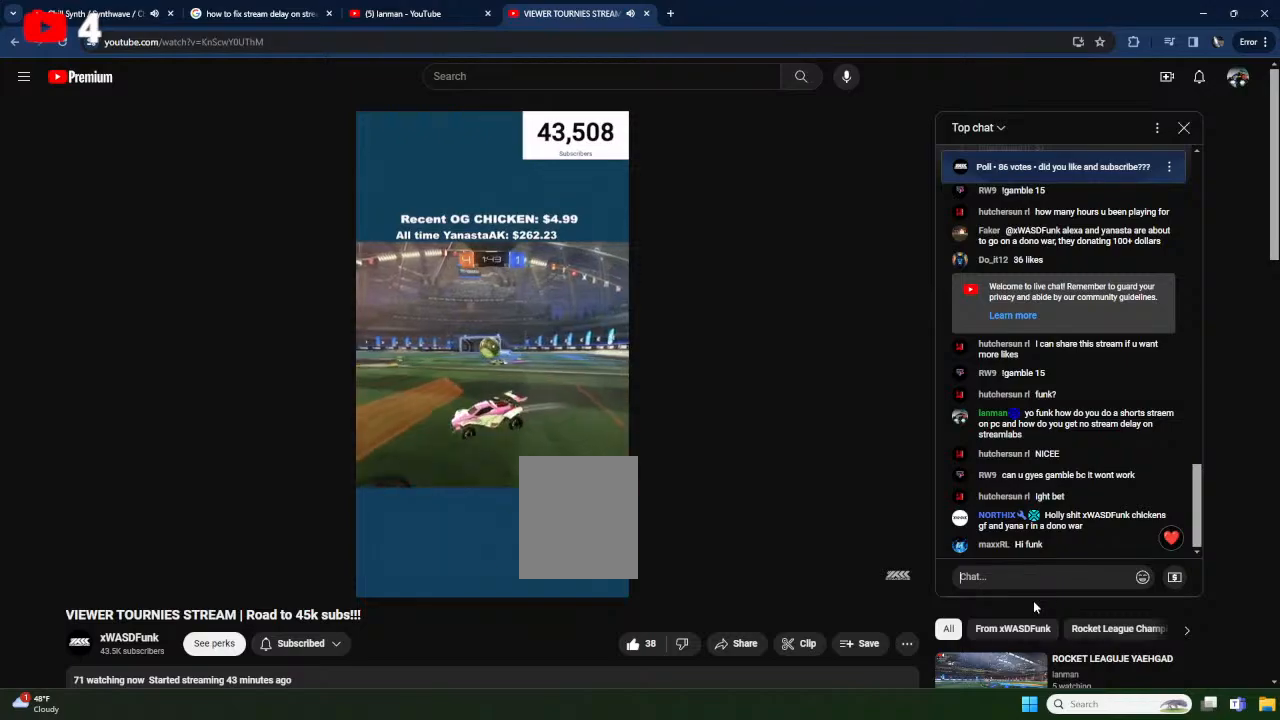
{"buttons": ["R2"], "left_stick": "center", "events": [[83, "X", "down"], [333, "X", "up"]]}
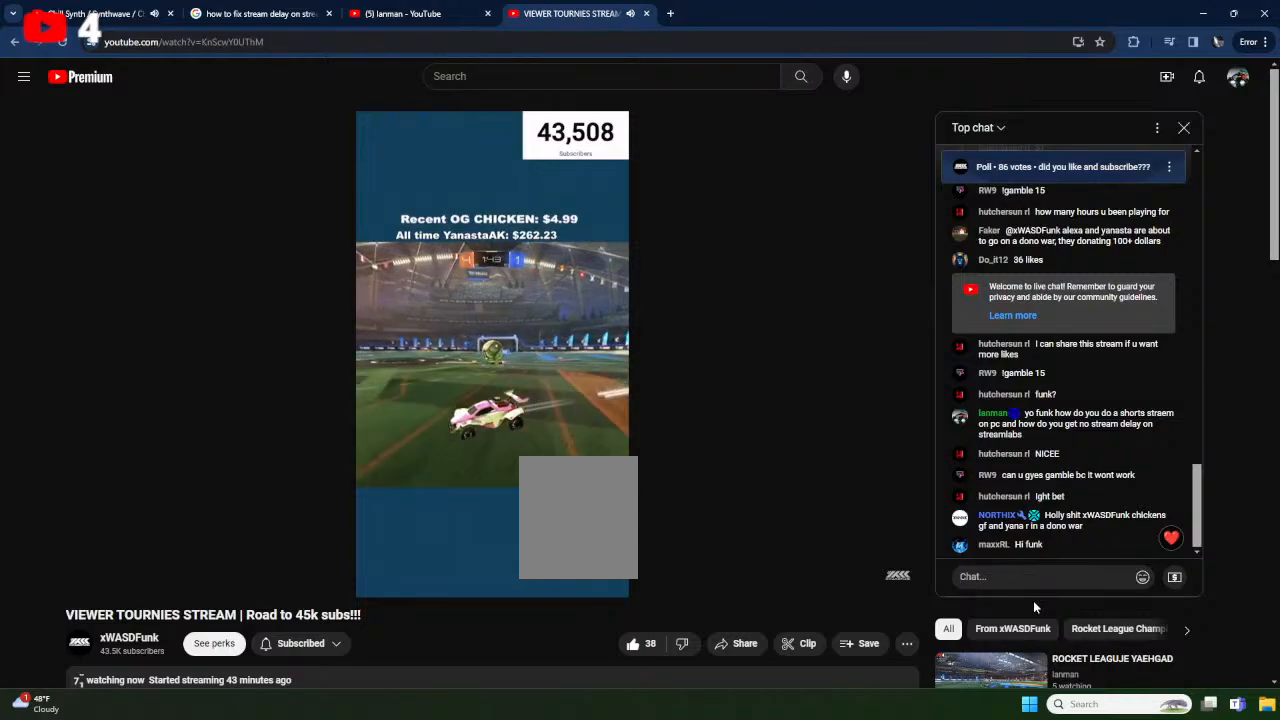
{"buttons": ["X", "R2"], "left_stick": "center", "events": [[33, "R2", "up"], [200, "left_stick", "left"], [333, "R2", "down"], [400, "left_stick", "center"], [433, "X", "down"]]}
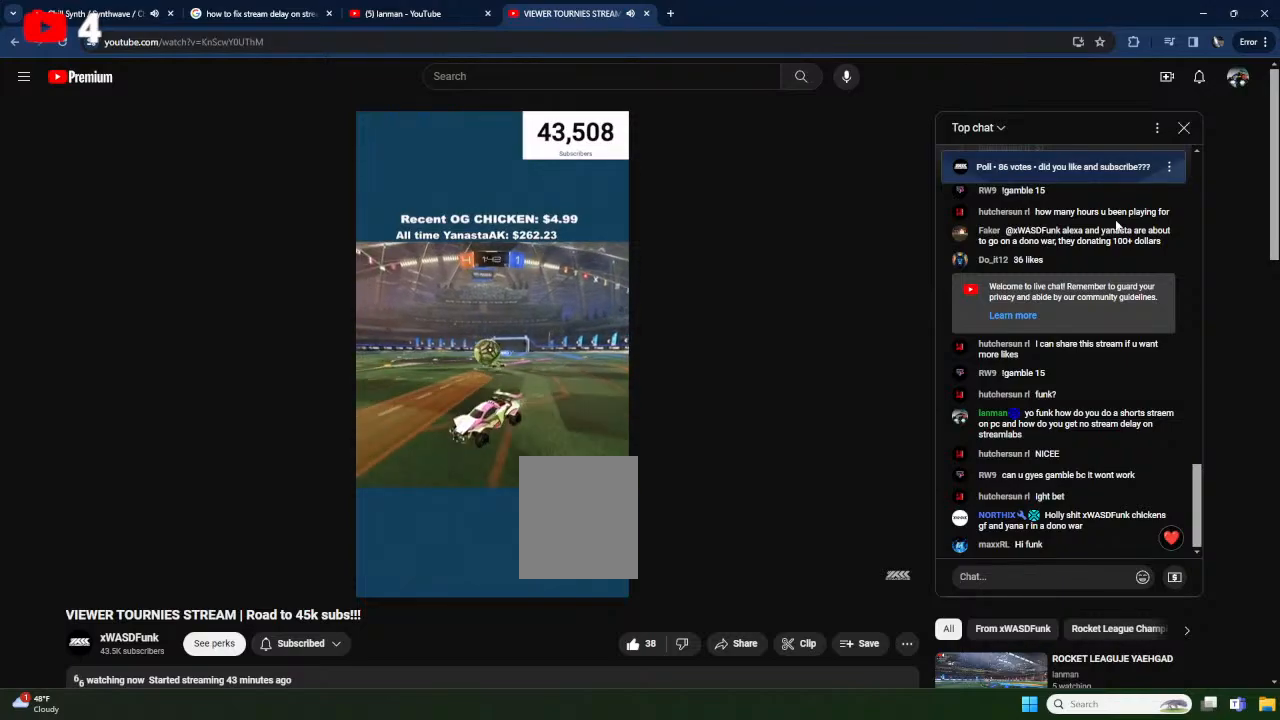
{"buttons": [], "left_stick": "right", "events": [[267, "left_stick", "right"], [367, "X", "up"], [483, "R2", "up"]]}
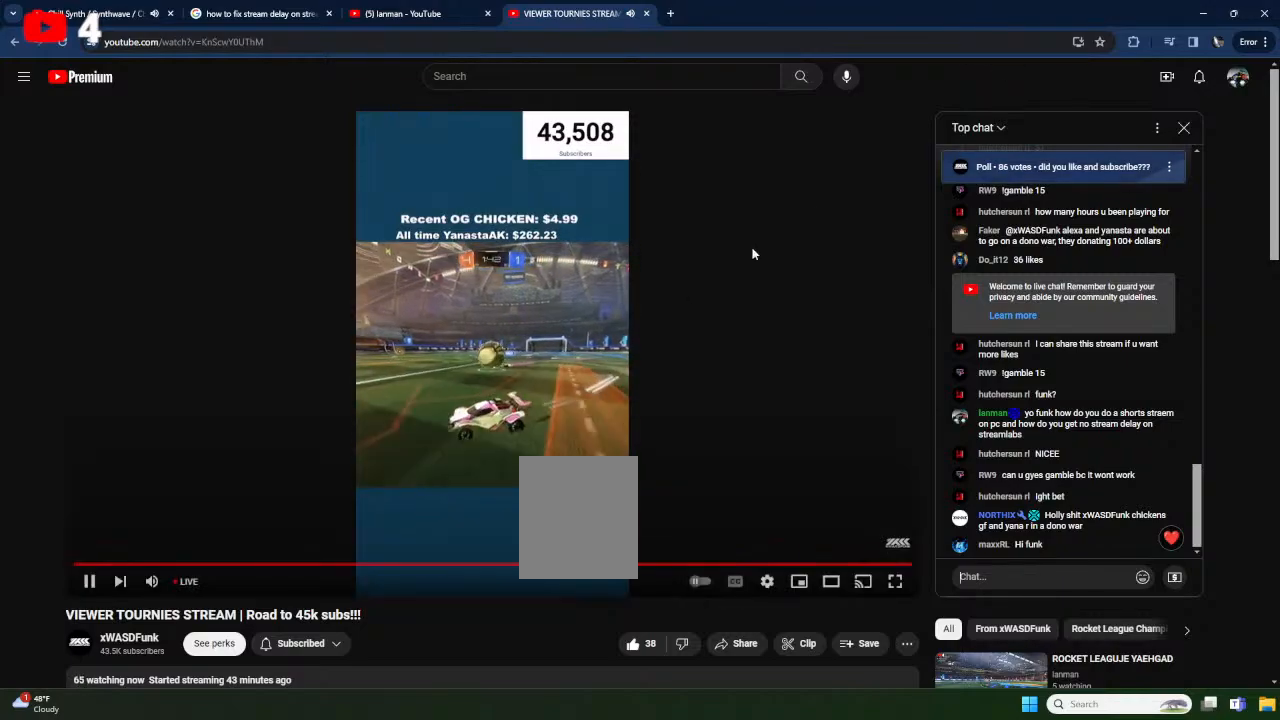
{"buttons": ["A", "X", "L1", "R2"], "left_stick": "up-left", "events": [[233, "L2", "down"], [300, "A", "down"], [333, "L2", "up"], [333, "R2", "down"], [350, "left_stick", "center"], [417, "A", "up"], [417, "left_stick", "up-left"], [433, "L1", "down"], [467, "A", "down"], [483, "X", "down"]]}
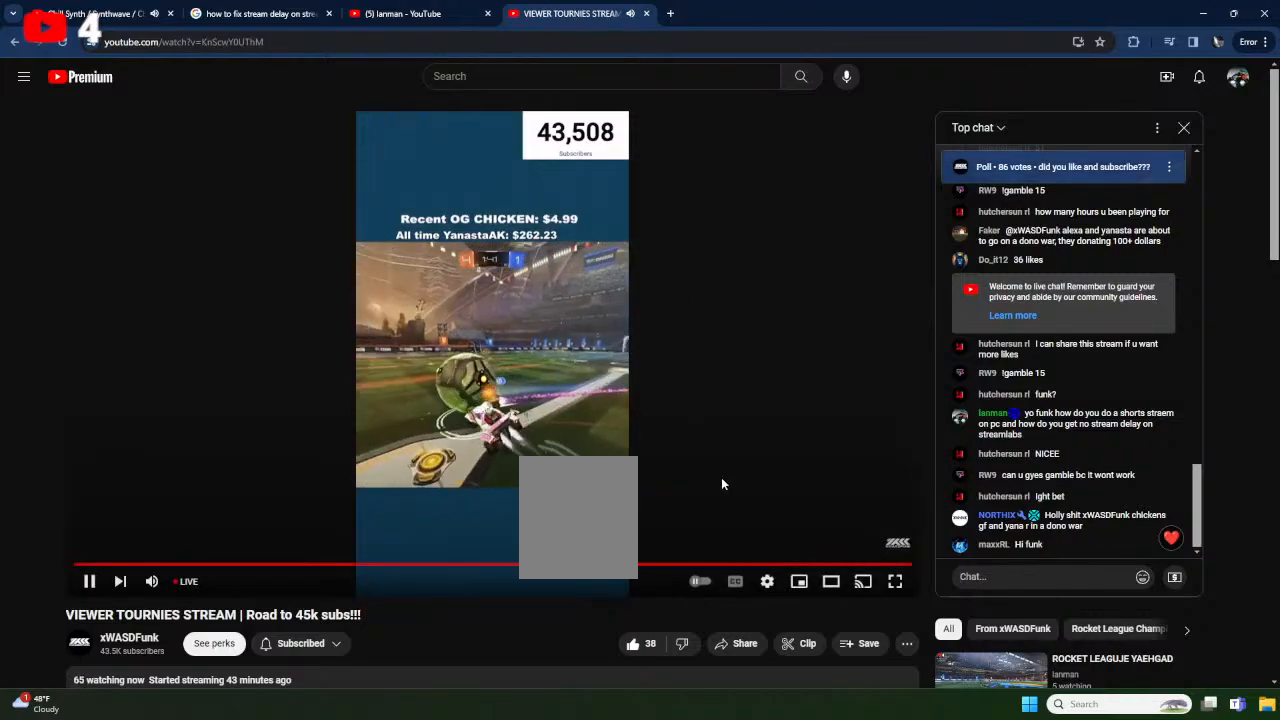
{"buttons": ["L1", "R2"], "left_stick": "left", "events": [[117, "left_stick", "down-left"], [350, "left_stick", "left"], [383, "A", "up"], [467, "X", "up"]]}
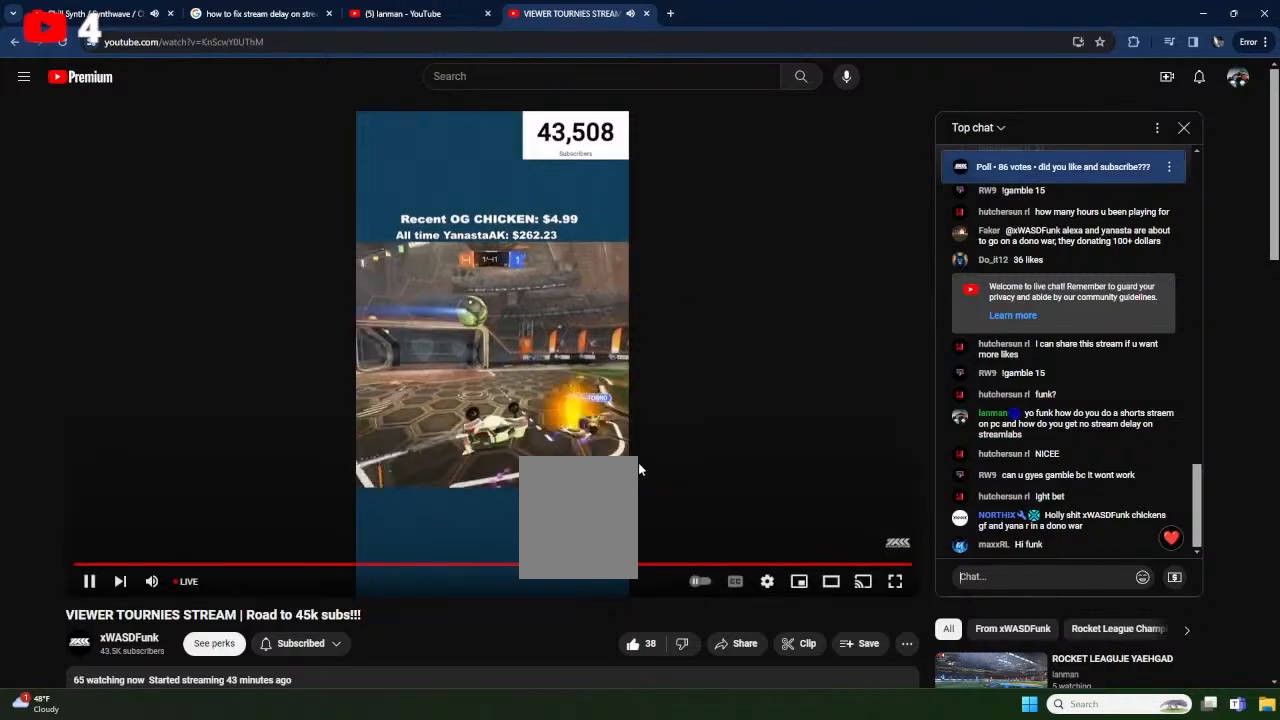
{"buttons": [], "left_stick": "center", "events": [[183, "R2", "up"], [250, "L1", "up"], [267, "left_stick", "center"]]}
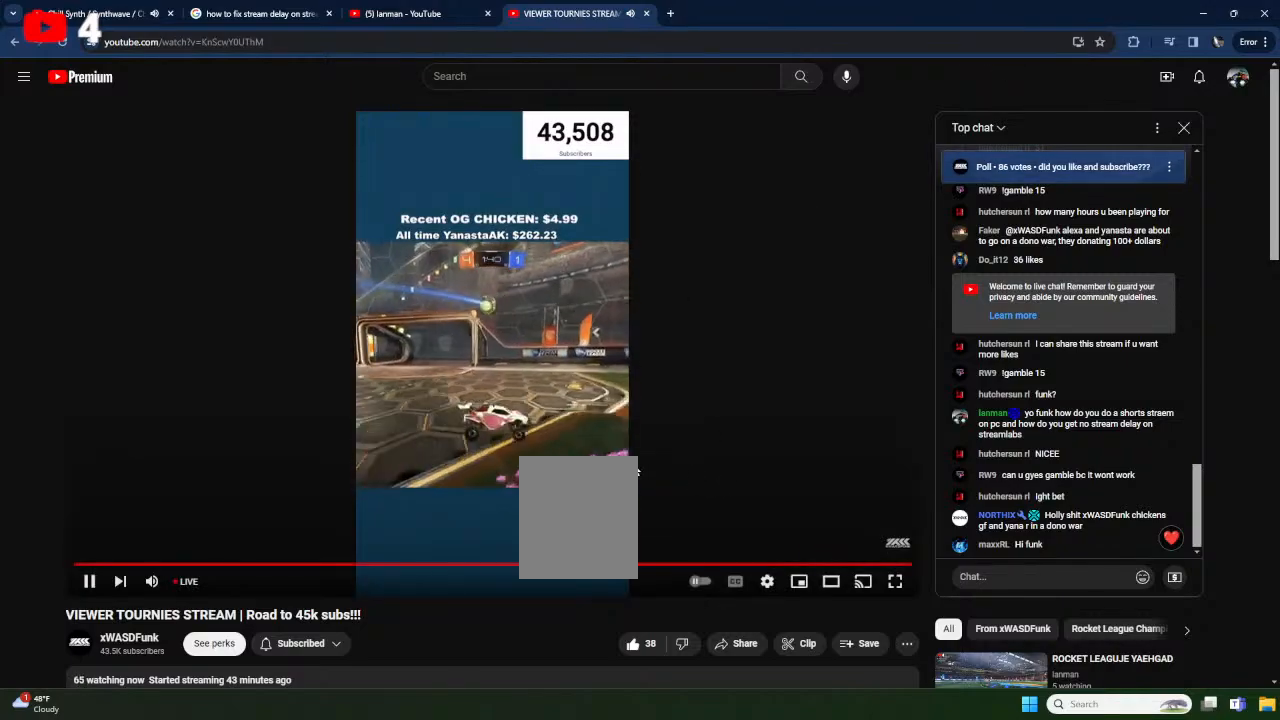
{"buttons": [], "left_stick": "center", "events": [[17, "L2", "down"], [33, "left_stick", "right"], [317, "L2", "up"], [333, "left_stick", "center"]]}
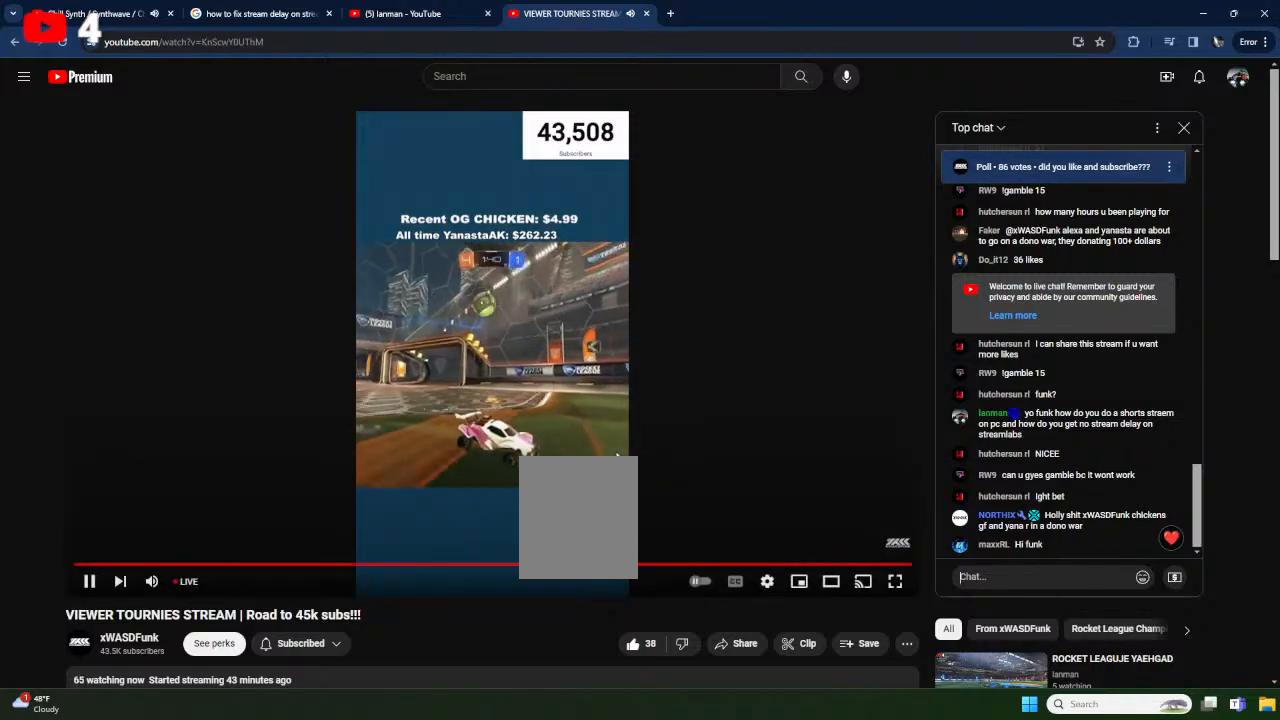
{"buttons": ["R2"], "left_stick": "center", "events": [[150, "left_stick", "right"], [467, "R2", "down"], [500, "left_stick", "center"]]}
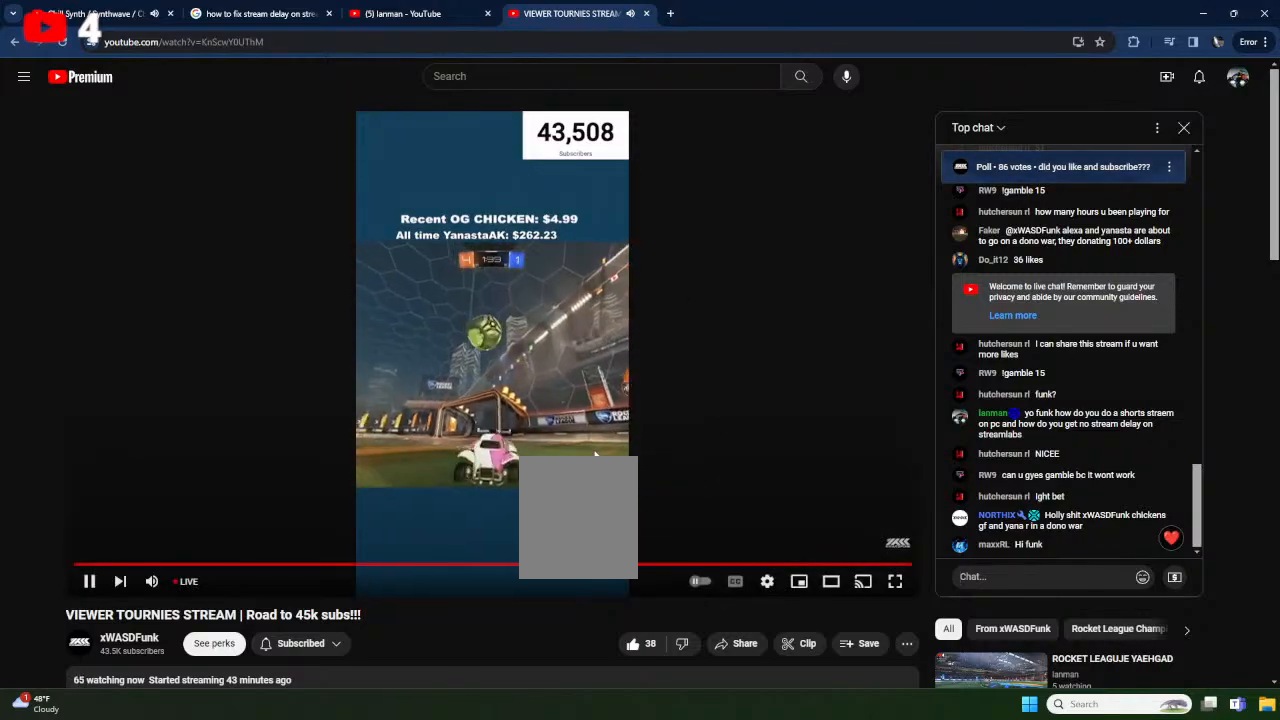
{"buttons": ["X", "R2"], "left_stick": "right", "events": [[333, "X", "down"], [417, "left_stick", "right"]]}
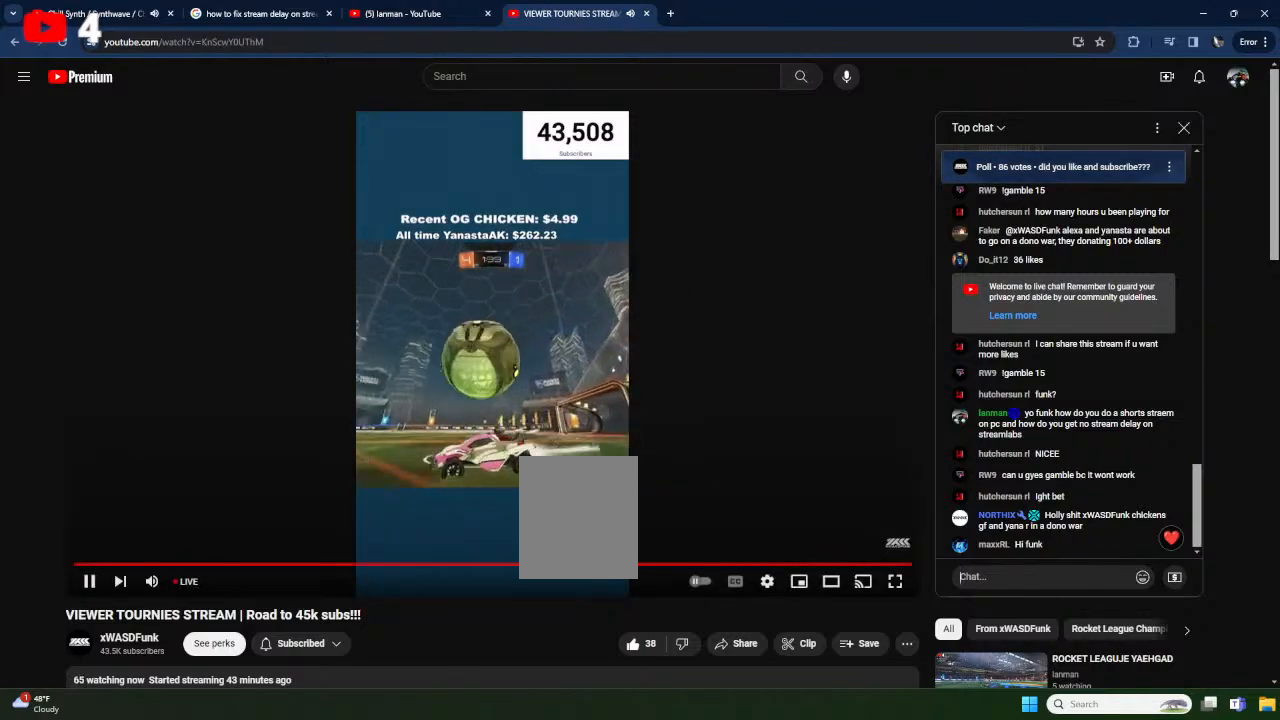
{"buttons": ["A", "L1", "R2"], "left_stick": "left", "events": [[67, "left_stick", "center"], [283, "A", "down"], [300, "left_stick", "left"], [350, "X", "up"], [383, "A", "up"], [483, "A", "down"], [500, "L1", "down"]]}
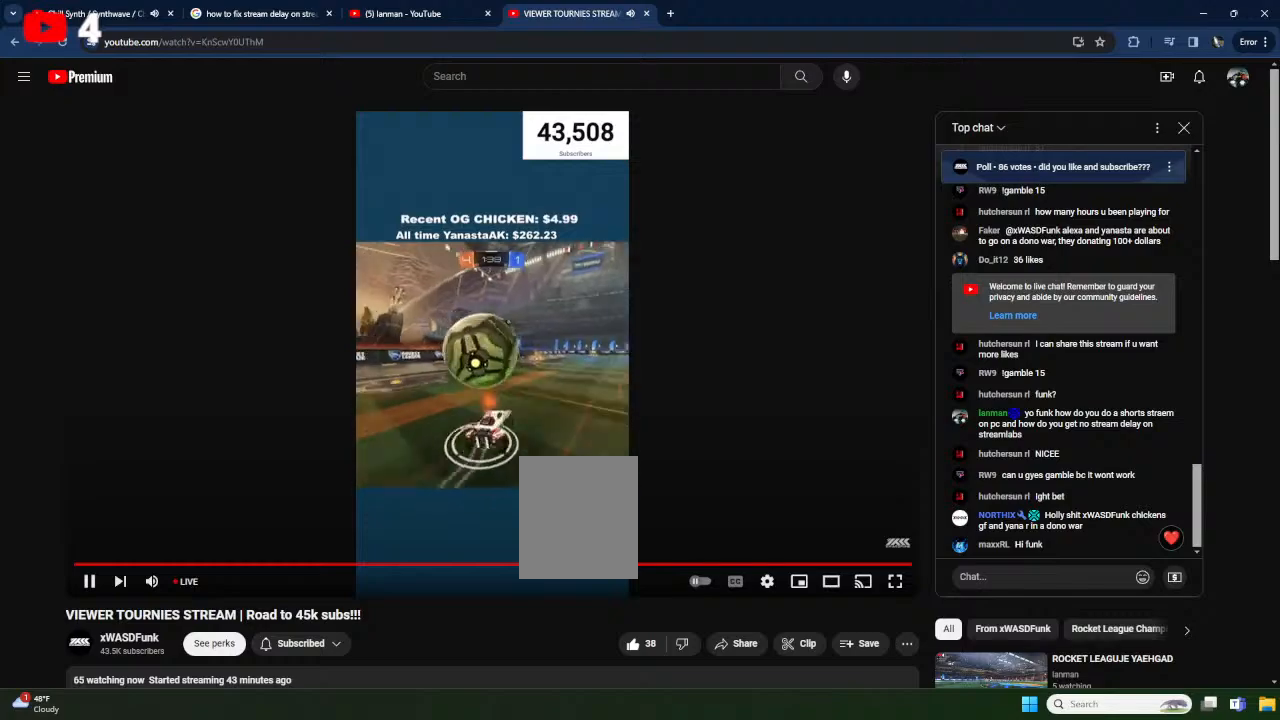
{"buttons": ["Y", "L1", "R2"], "left_stick": "left", "events": [[150, "left_stick", "down-left"], [283, "A", "up"], [350, "left_stick", "left"], [450, "Y", "down"]]}